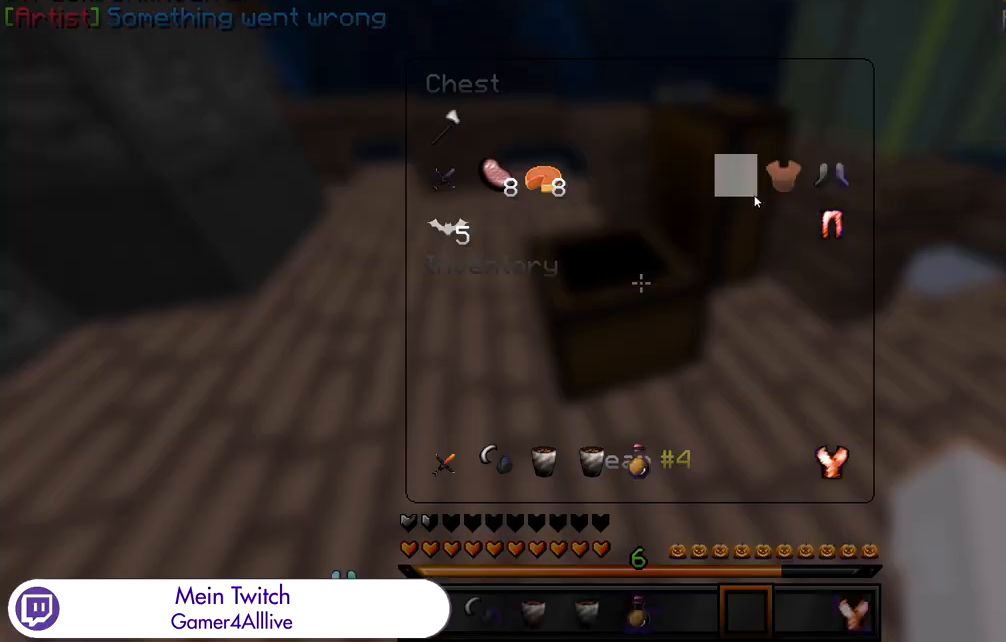
Gameplay with keyboard and mouse; each line is a JSON object with the keys and mouse buttons held at the frame after it. "events" lists presses ("down") and releases ("up") of "a", "d", "s", "w", "mouse_left" and "mouse_right" between this image and that frame as [ms after this image, input, new state], when the widget could be followed in between. "mouse_left", "mouse_right" = the "left", "right" buttons of the "mouse" list. No other keys are recorded. Fast repeated clicks can show as one long hold. Mouse movement is not recorded.
{"keys": [], "mouse": [], "events": [[100, "mouse_left", "down"], [183, "mouse_left", "up"], [250, "mouse_left", "down"], [333, "mouse_left", "up"]]}
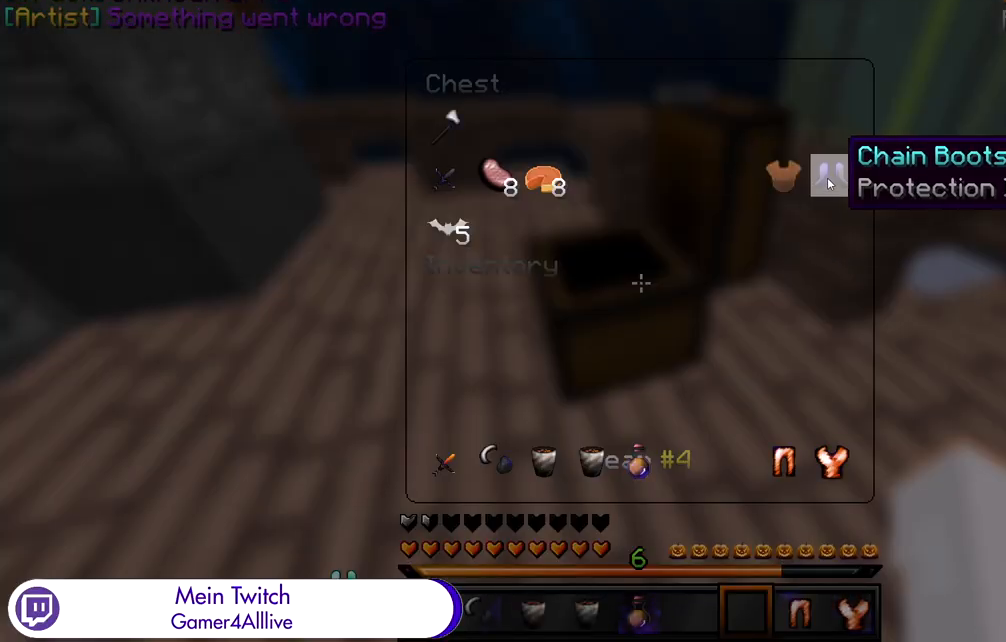
{"keys": [], "mouse": [], "events": [[17, "mouse_left", "down"], [117, "mouse_left", "up"], [267, "mouse_left", "down"], [300, "mouse_left", "up"], [400, "mouse_left", "down"], [467, "mouse_left", "up"]]}
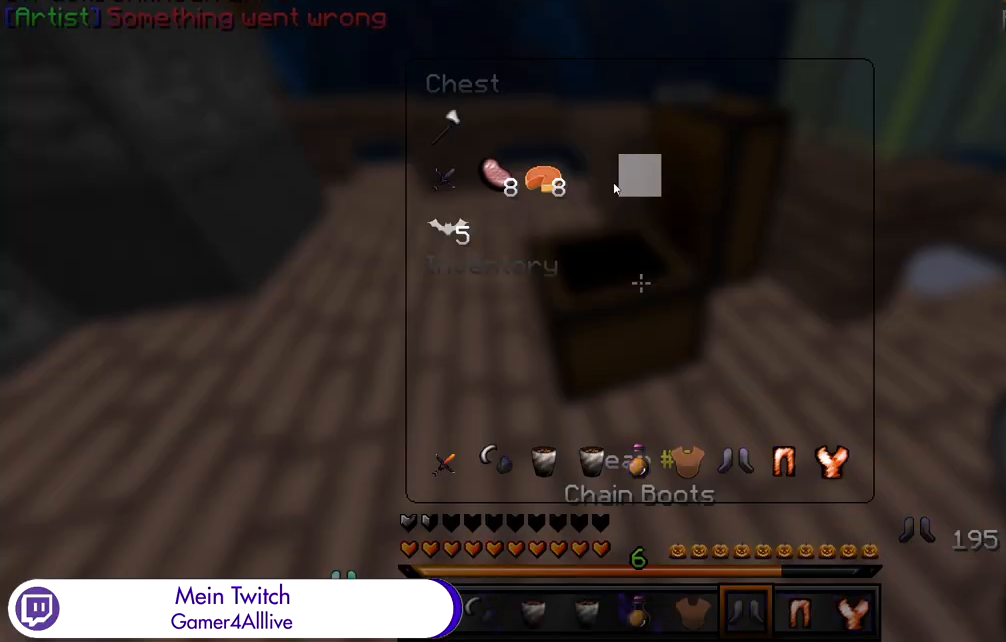
{"keys": [], "mouse": [], "events": [[50, "mouse_left", "down"], [133, "mouse_left", "up"], [200, "mouse_left", "down"], [300, "mouse_left", "up"], [367, "mouse_left", "down"], [467, "mouse_left", "up"]]}
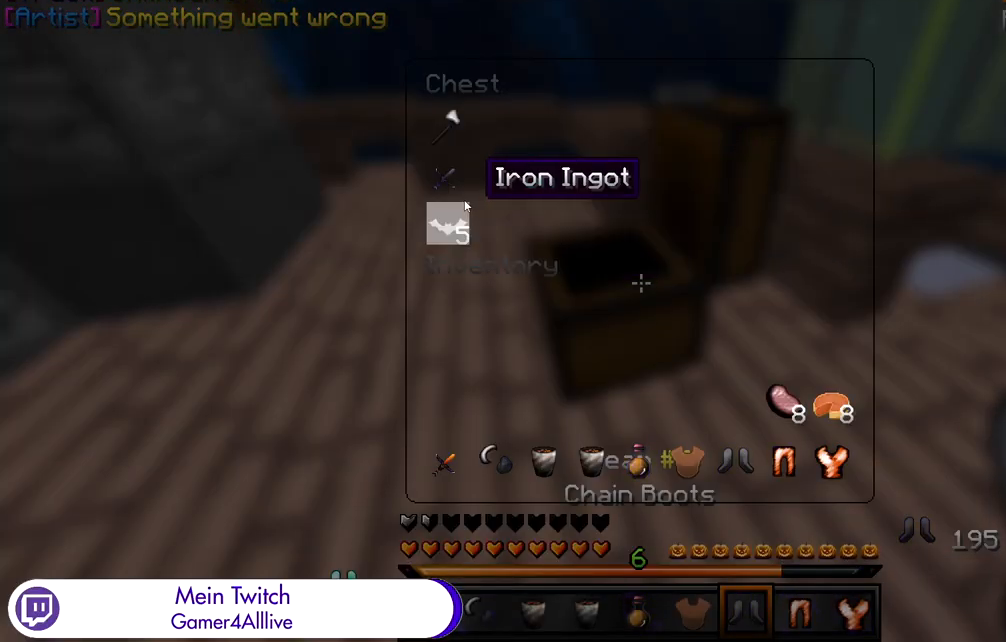
{"keys": [], "mouse": [], "events": [[33, "mouse_left", "down"], [133, "mouse_left", "up"], [217, "mouse_left", "down"], [300, "mouse_left", "up"], [383, "mouse_left", "down"], [467, "mouse_left", "up"]]}
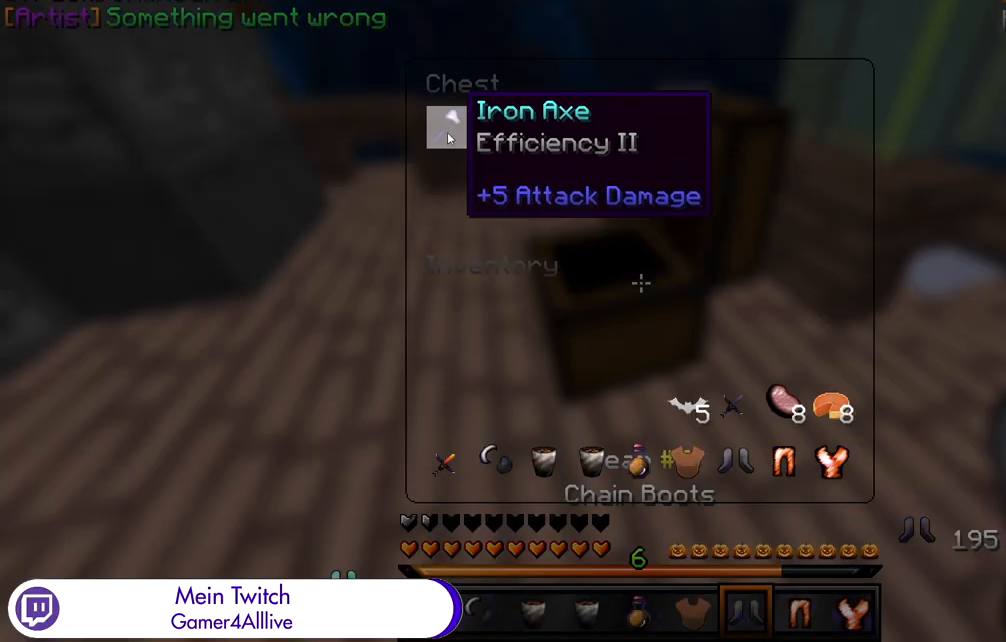
{"keys": ["w"], "mouse": [], "events": [[50, "mouse_left", "down"], [117, "mouse_left", "up"], [433, "w", "down"]]}
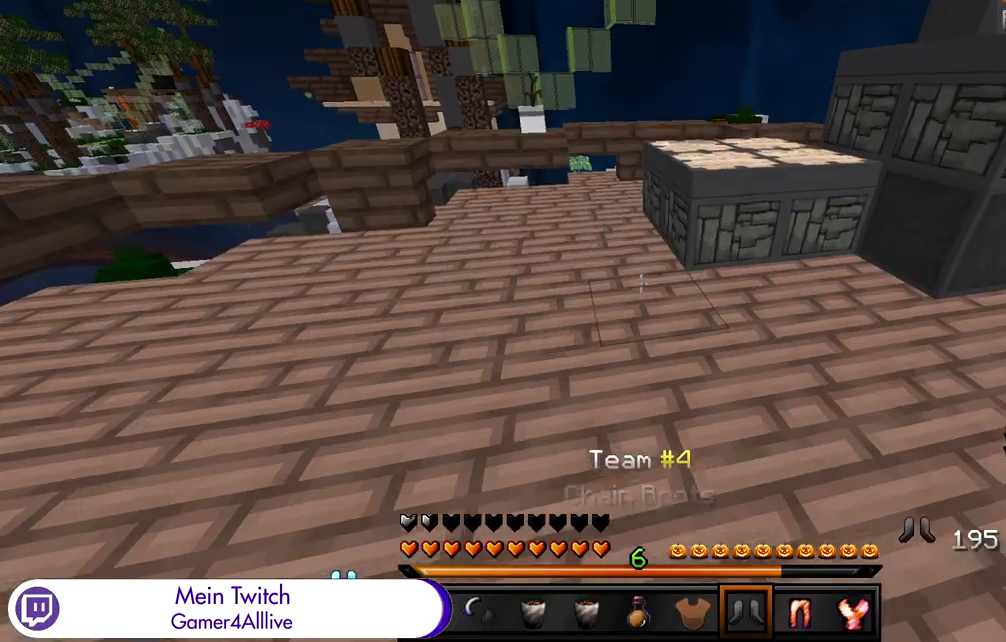
{"keys": ["w"], "mouse": [], "events": [[33, "w", "up"], [100, "w", "down"]]}
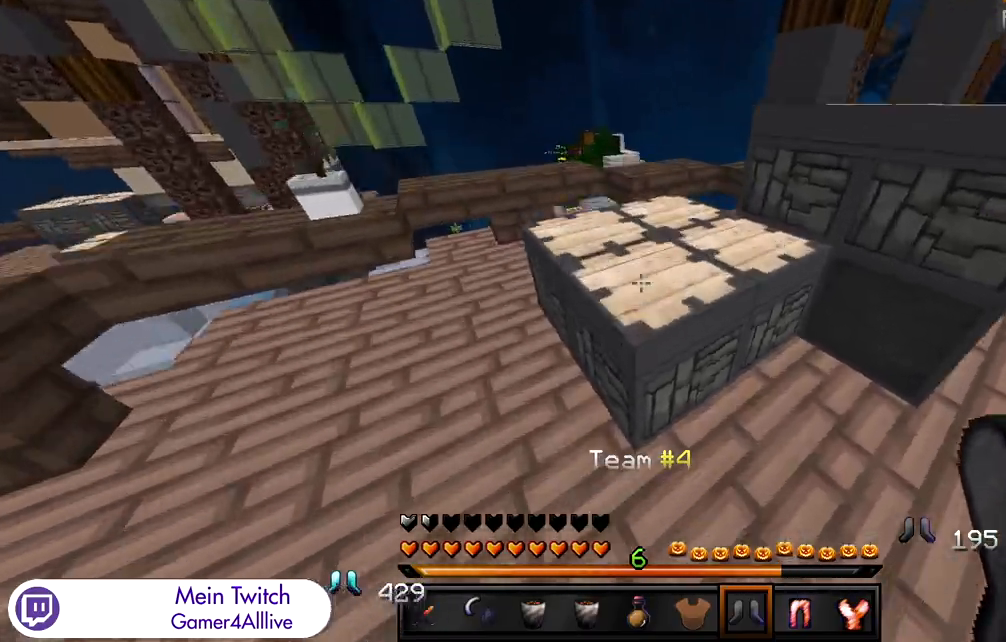
{"keys": [], "mouse": [], "events": [[450, "w", "up"]]}
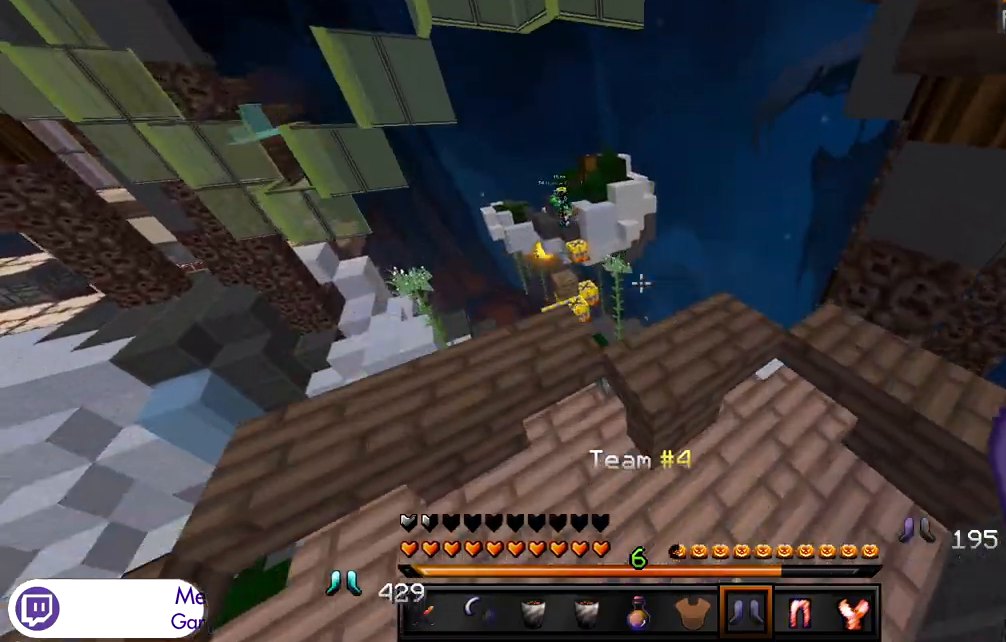
{"keys": [], "mouse": [], "events": [[100, "s", "down"], [283, "s", "up"]]}